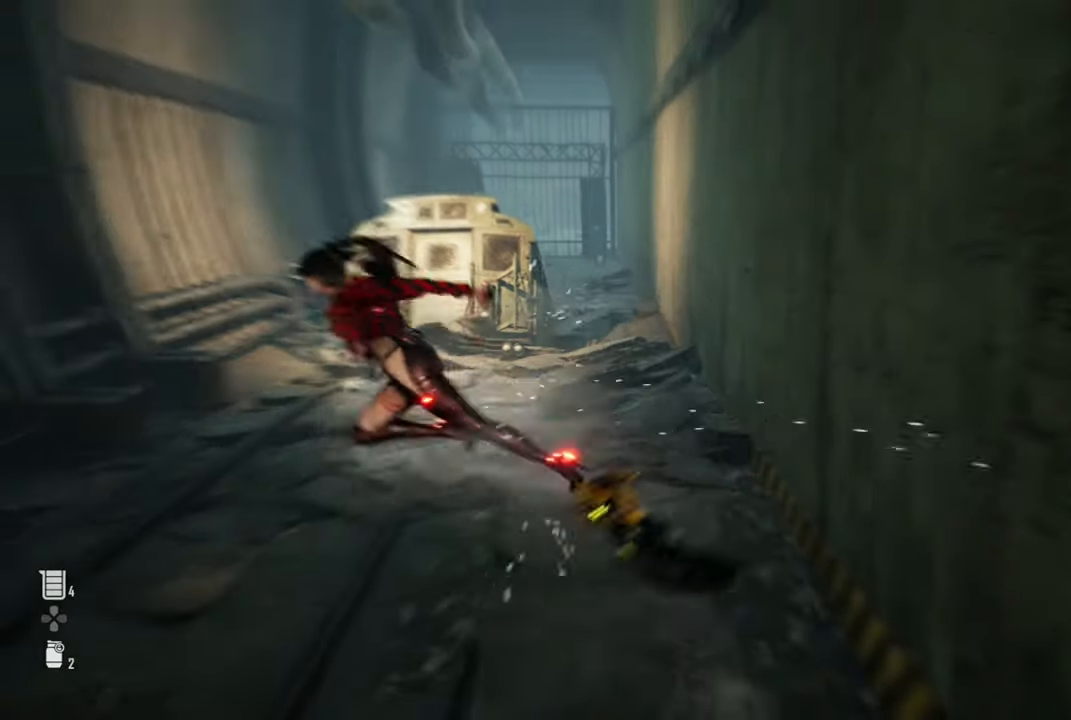
Gameplay with a controller (PlayStation layout); each line is a JSON object with the inputs held at the frame after it. "events" lists button and stick changes between this image and that frame as [ms after this image, input, new state], when the widget could be followed in between.
{"buttons": [], "left_stick": "right", "right_stick": "center", "events": [[183, "left_stick", "right"]]}
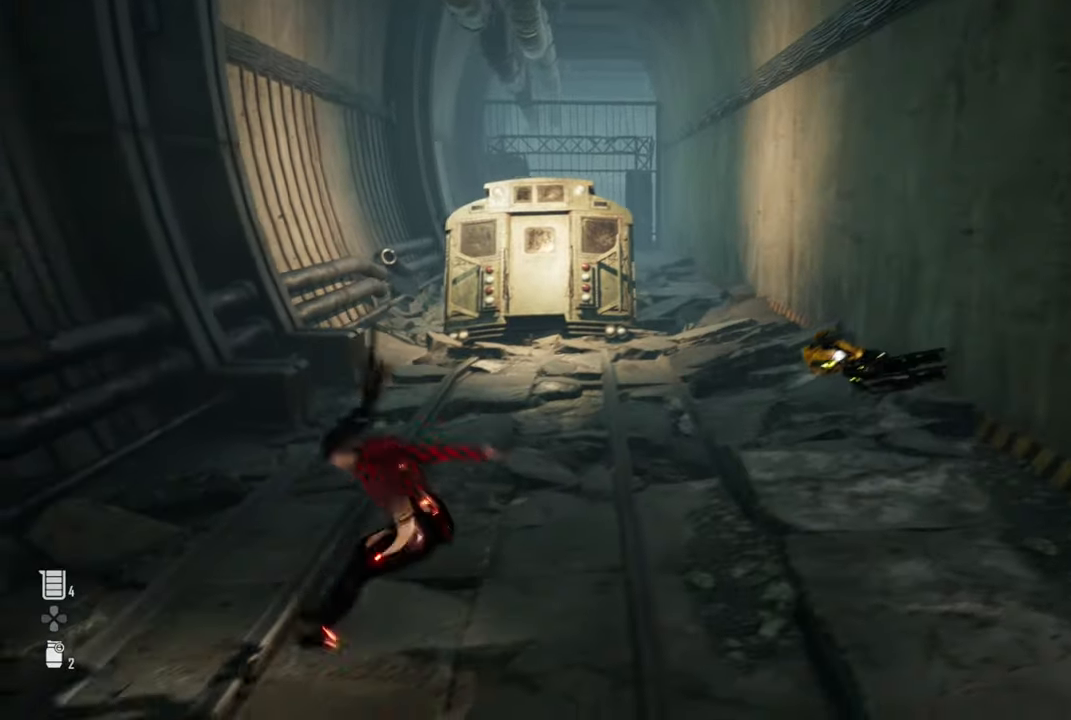
{"buttons": [], "left_stick": "center", "right_stick": "center", "events": [[400, "left_stick", "center"]]}
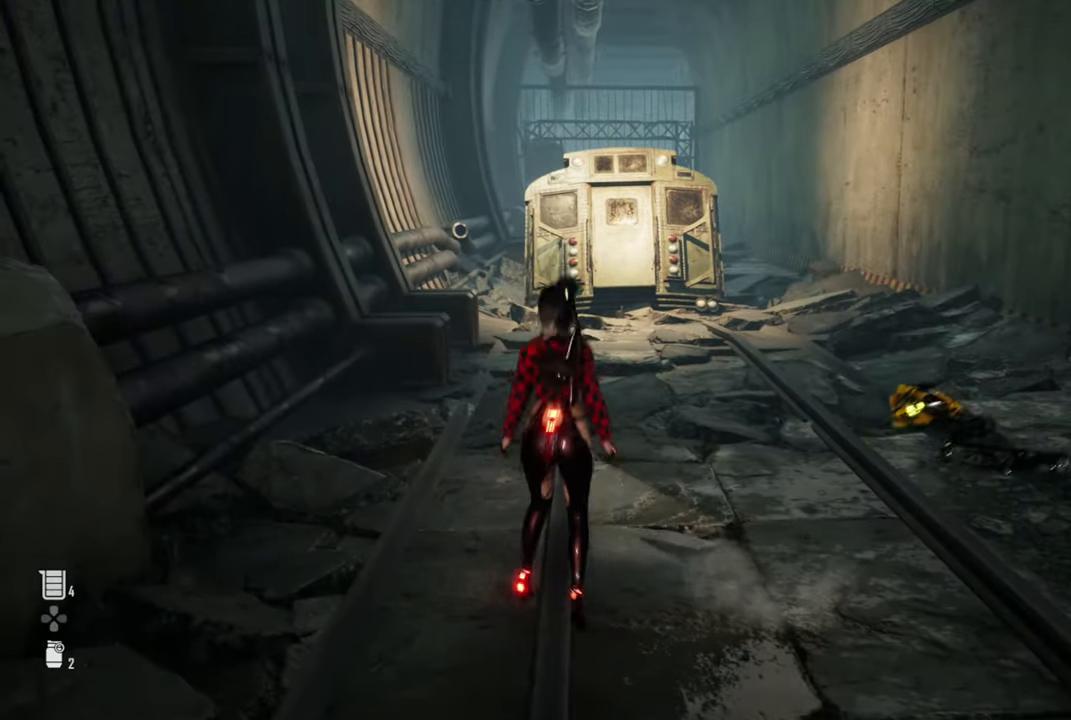
{"buttons": ["CIRCLE"], "left_stick": "center", "right_stick": "center", "events": [[50, "CIRCLE", "down"], [116, "CIRCLE", "up"], [183, "CIRCLE", "down"], [266, "CIRCLE", "up"], [333, "CIRCLE", "down"], [416, "CIRCLE", "up"], [466, "CIRCLE", "down"]]}
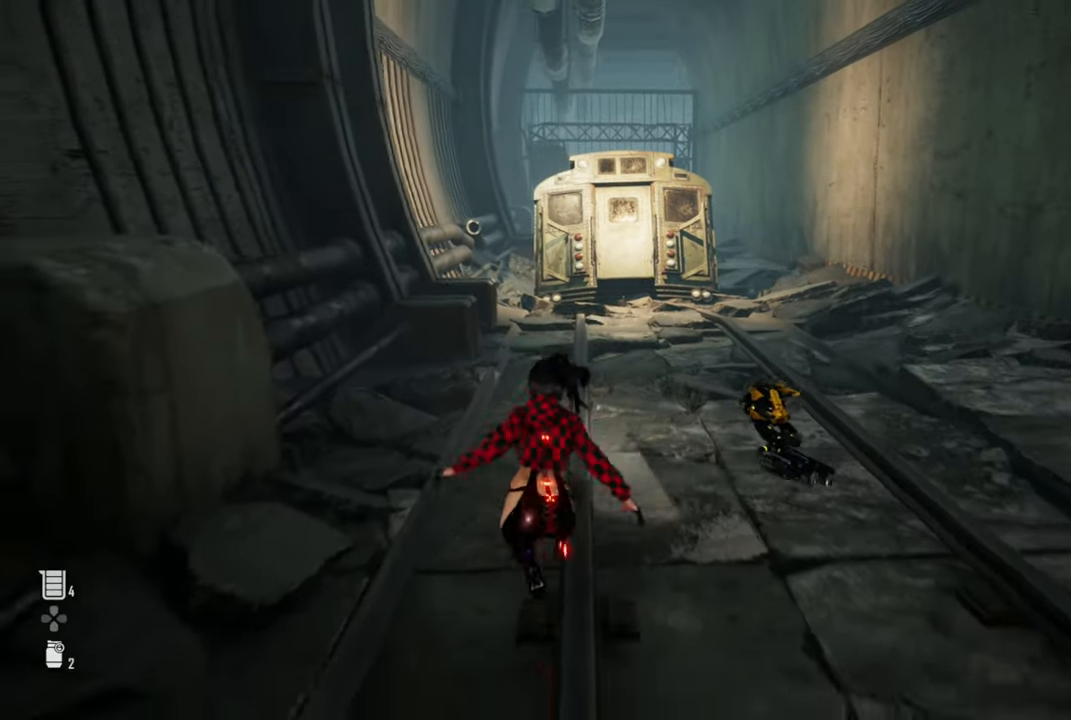
{"buttons": [], "left_stick": "center", "right_stick": "left", "events": [[66, "CIRCLE", "up"], [116, "CIRCLE", "down"], [216, "CIRCLE", "up"], [483, "right_stick", "left"]]}
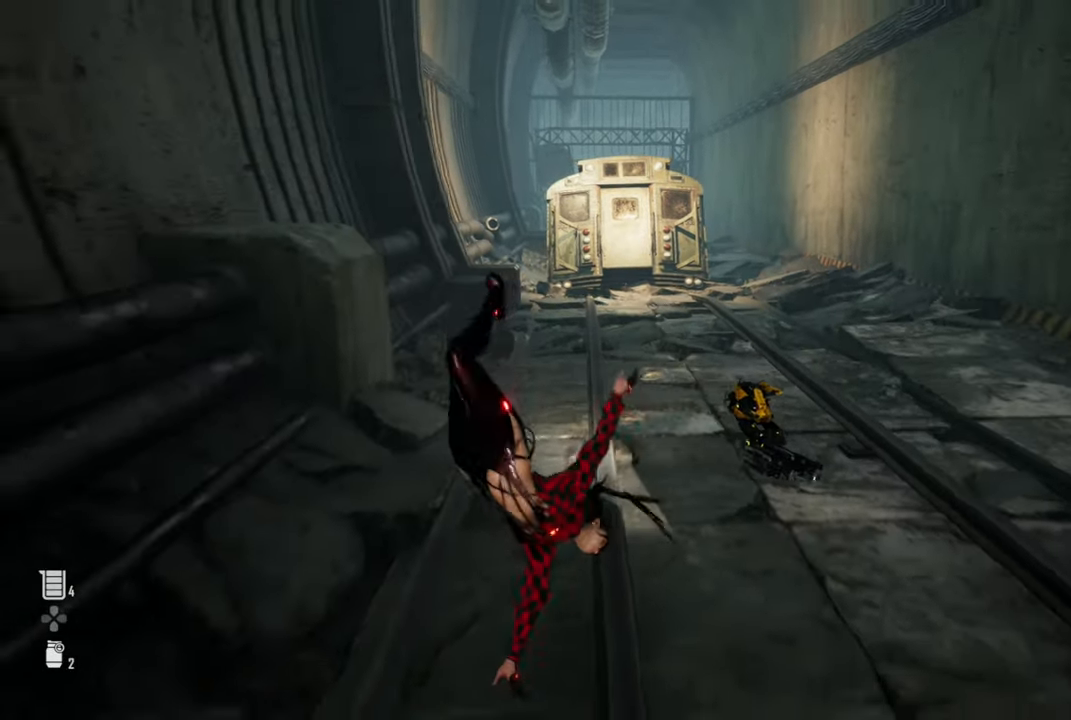
{"buttons": [], "left_stick": "center", "right_stick": "center", "events": [[283, "right_stick", "center"]]}
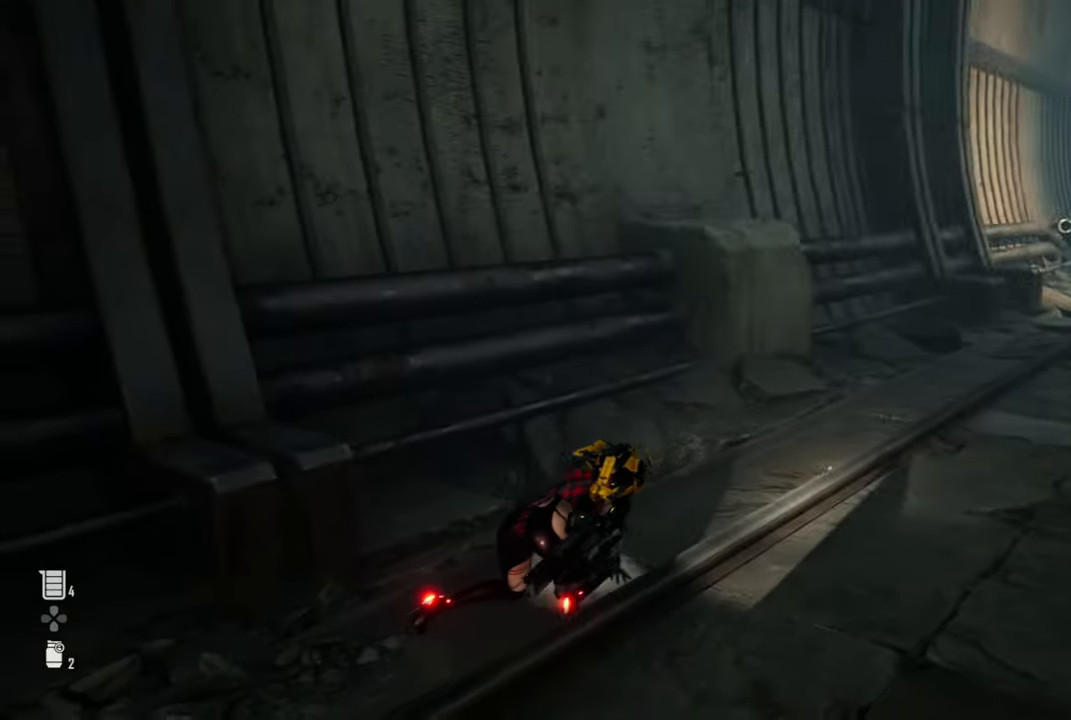
{"buttons": [], "left_stick": "right", "right_stick": "center", "events": [[116, "left_stick", "right"], [266, "CIRCLE", "down"], [400, "CIRCLE", "up"]]}
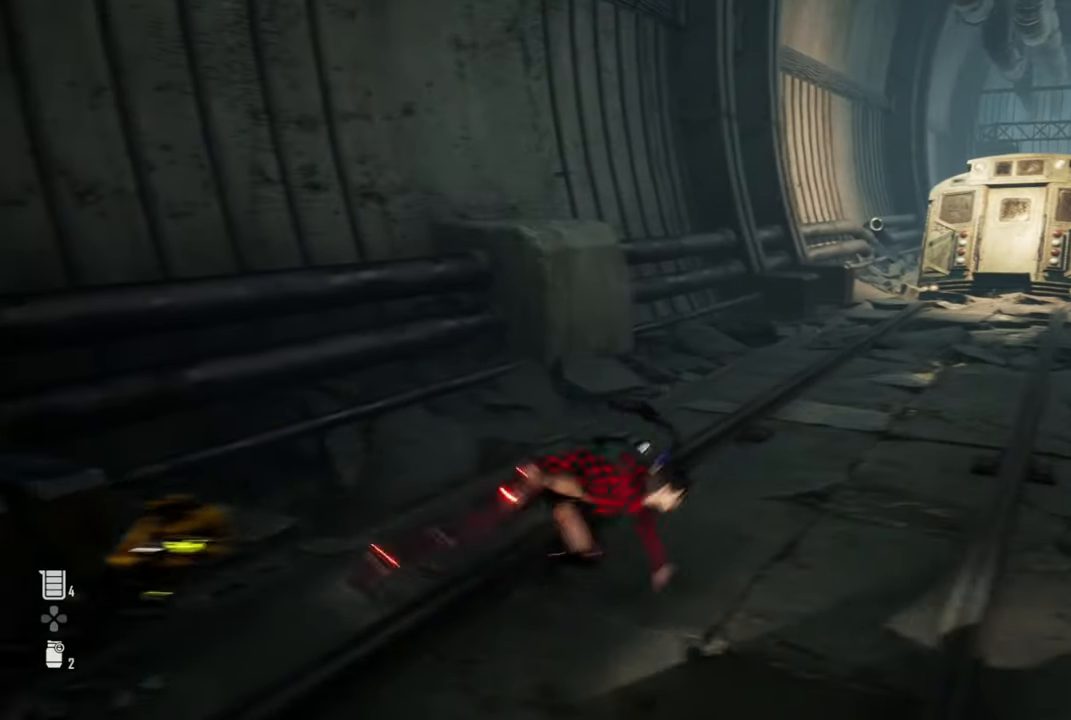
{"buttons": [], "left_stick": "center", "right_stick": "center", "events": [[66, "CIRCLE", "down"], [66, "left_stick", "center"], [200, "CIRCLE", "up"], [350, "CIRCLE", "down"], [450, "CIRCLE", "up"]]}
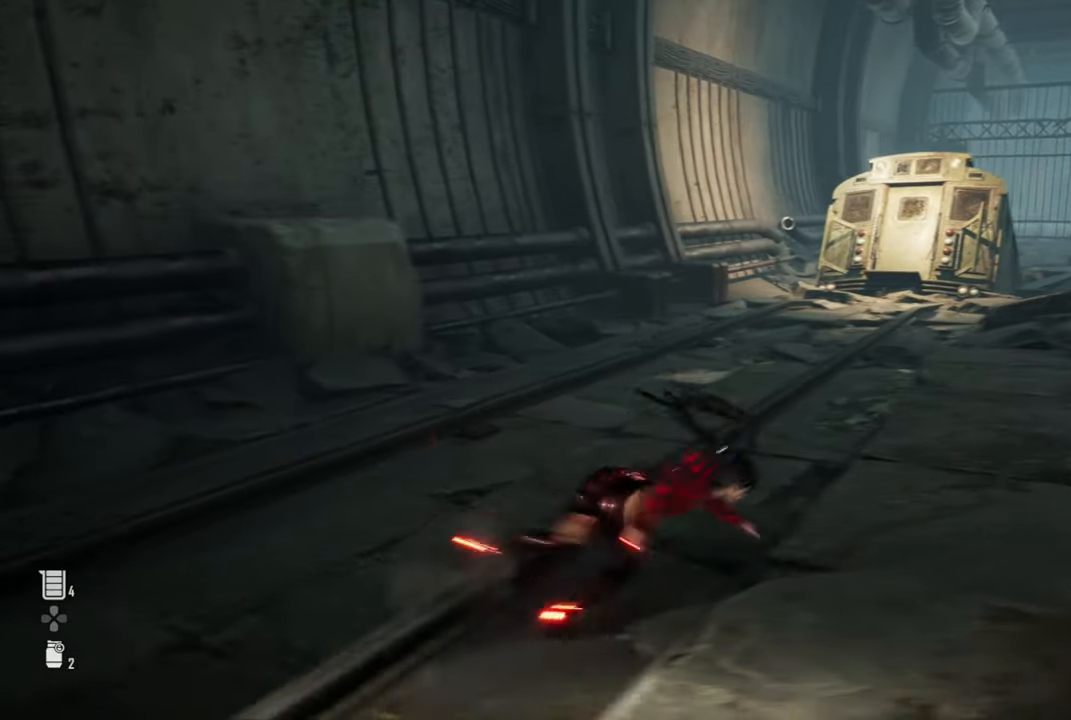
{"buttons": [], "left_stick": "up-left", "right_stick": "center", "events": [[500, "left_stick", "up-left"]]}
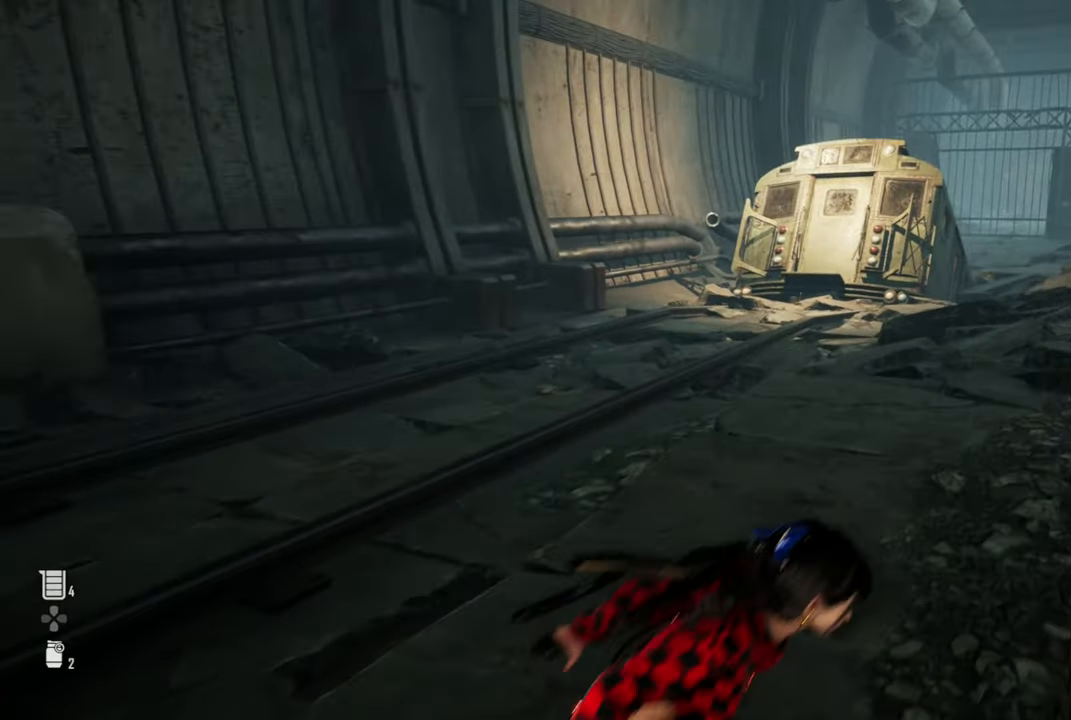
{"buttons": [], "left_stick": "up-left", "right_stick": "center", "events": []}
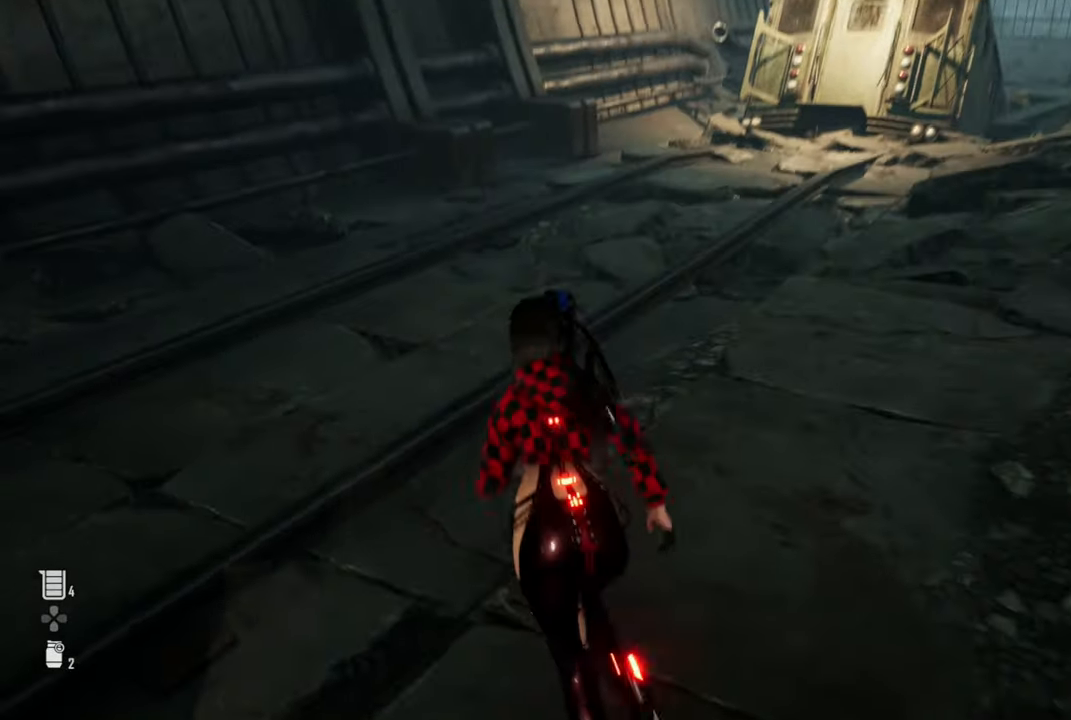
{"buttons": [], "left_stick": "up", "right_stick": "center", "events": [[133, "CIRCLE", "down"], [266, "CIRCLE", "up"], [483, "left_stick", "up"]]}
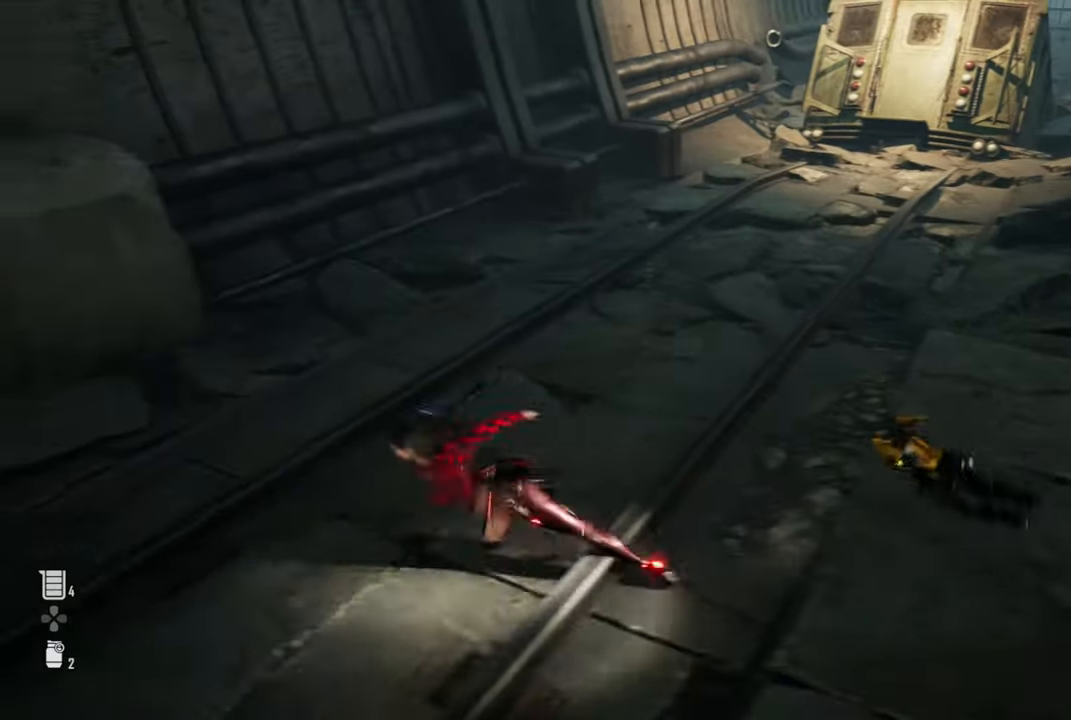
{"buttons": [], "left_stick": "center", "right_stick": "center", "events": [[16, "CIRCLE", "down"], [133, "CIRCLE", "up"], [233, "left_stick", "center"], [300, "CIRCLE", "down"], [366, "CIRCLE", "up"]]}
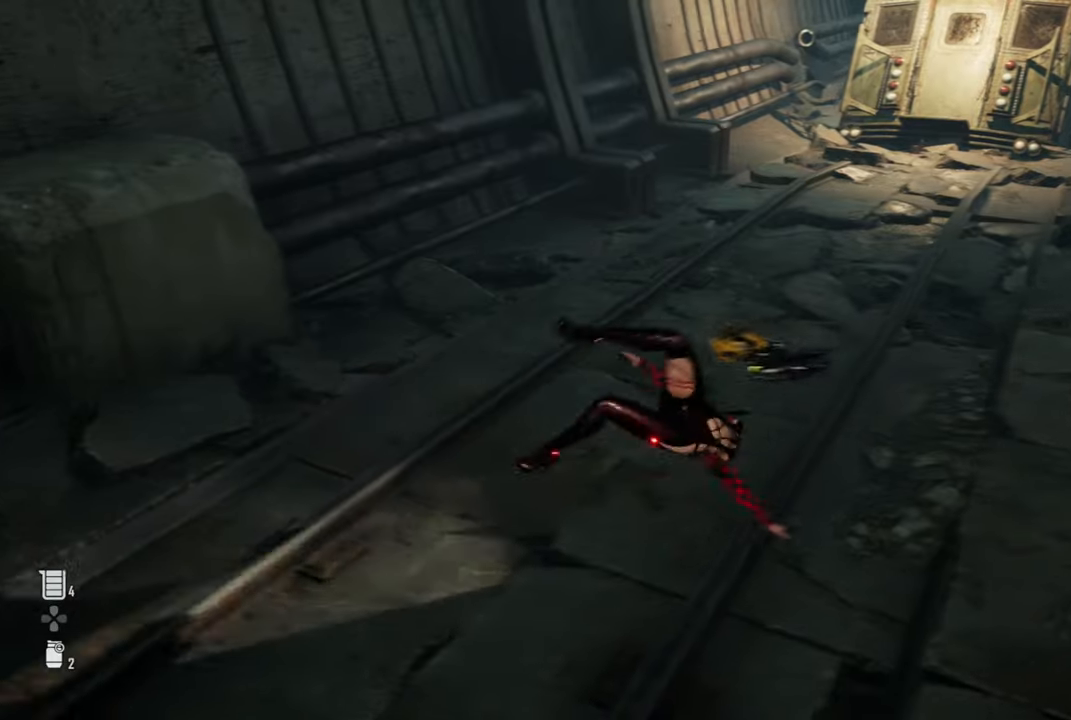
{"buttons": [], "left_stick": "up", "right_stick": "center", "events": [[416, "left_stick", "up-left"], [483, "left_stick", "up"]]}
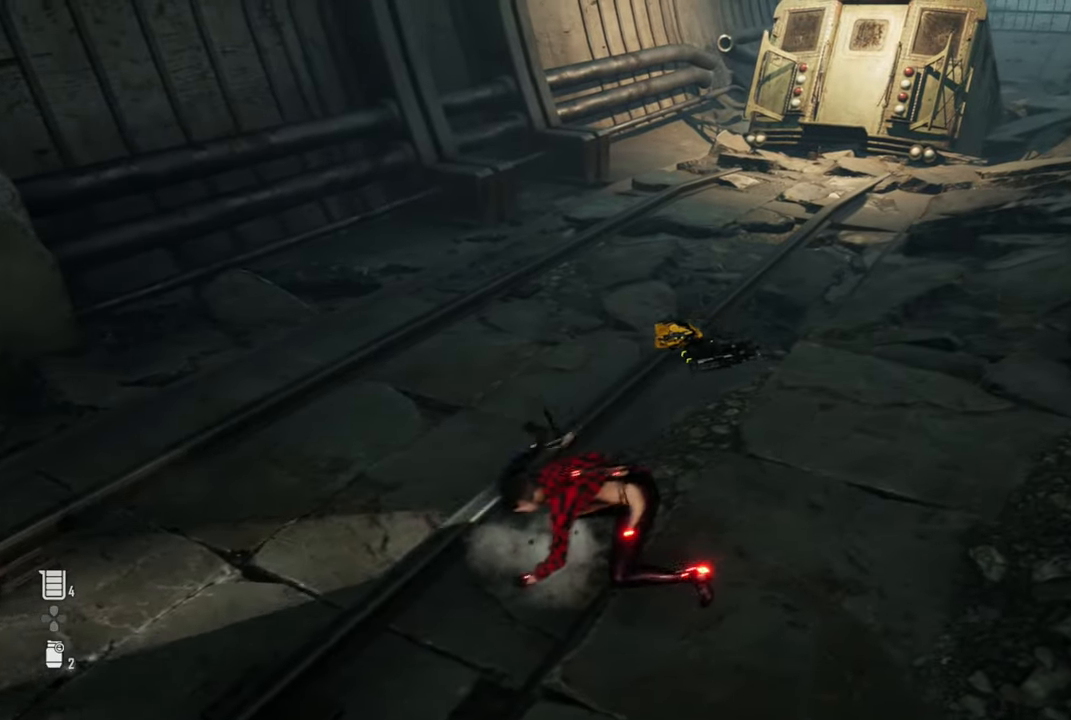
{"buttons": [], "left_stick": "left", "right_stick": "center", "events": [[350, "left_stick", "center"], [466, "left_stick", "left"]]}
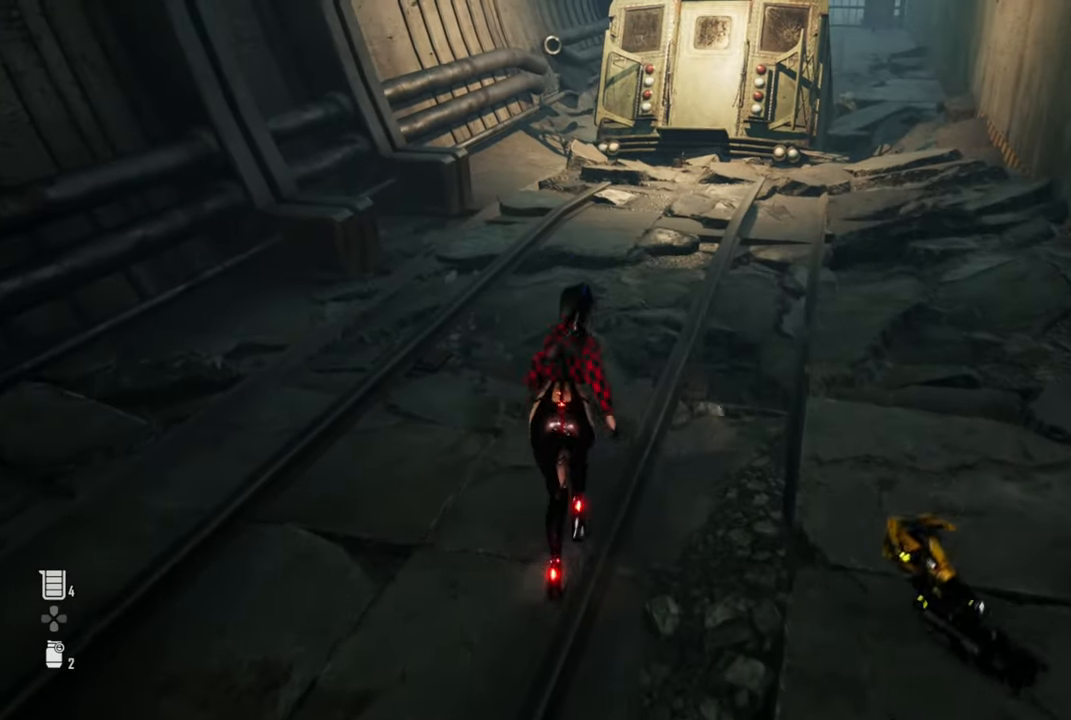
{"buttons": ["CIRCLE"], "left_stick": "center", "right_stick": "center", "events": [[16, "CIRCLE", "down"], [150, "CIRCLE", "up"], [216, "left_stick", "center"], [416, "CIRCLE", "down"]]}
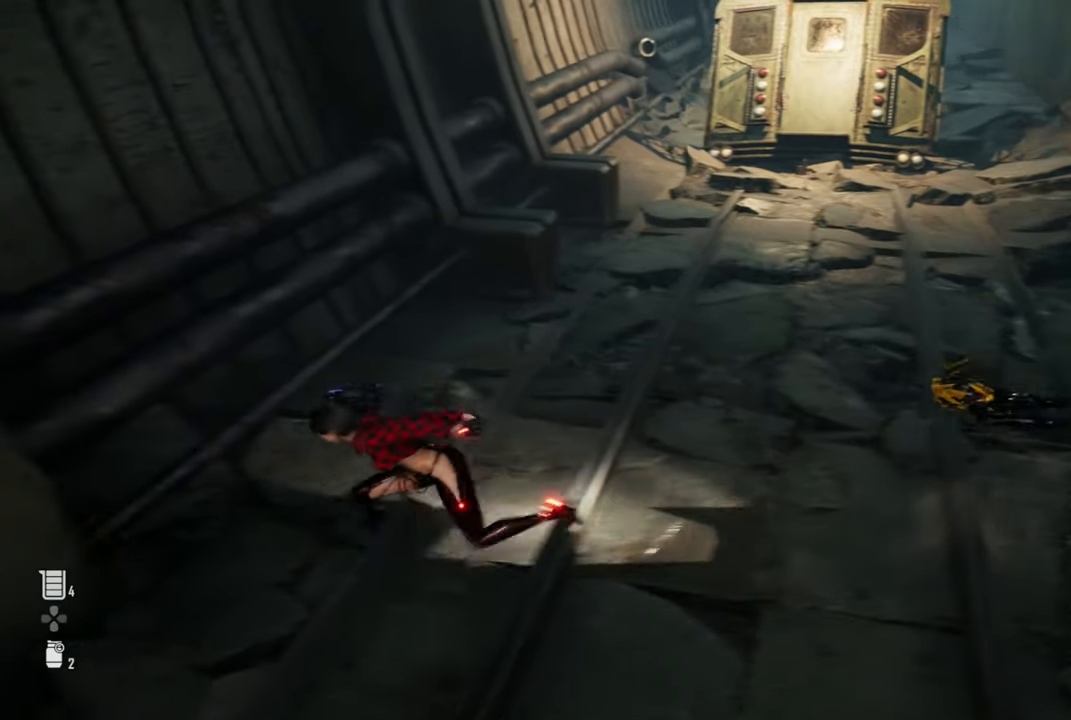
{"buttons": [], "left_stick": "center", "right_stick": "center", "events": [[16, "CIRCLE", "up"], [116, "CIRCLE", "down"], [200, "CIRCLE", "up"]]}
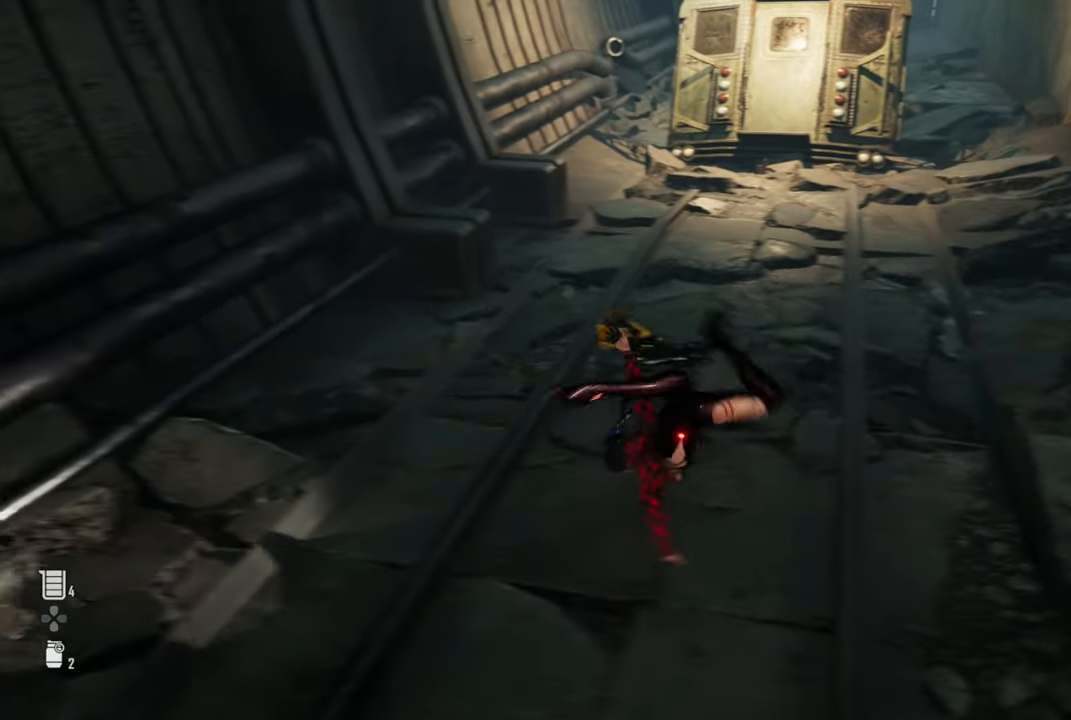
{"buttons": [], "left_stick": "center", "right_stick": "center", "events": []}
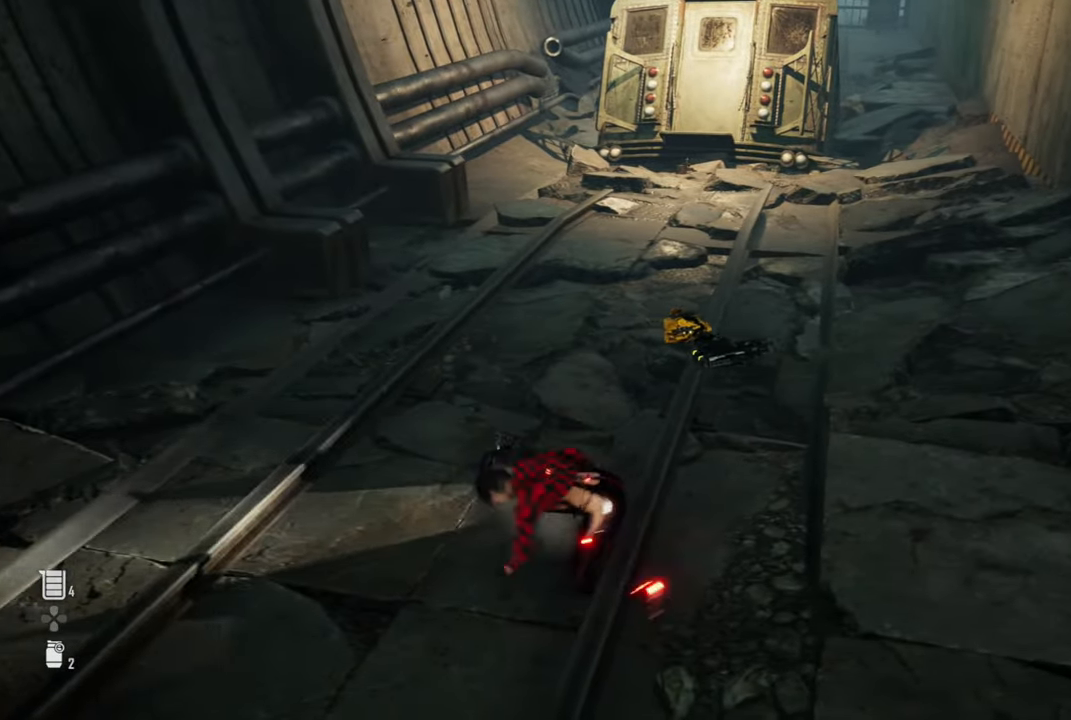
{"buttons": [], "left_stick": "center", "right_stick": "center", "events": [[166, "left_stick", "up-right"], [233, "CIRCLE", "down"], [333, "CIRCLE", "up"], [333, "left_stick", "center"]]}
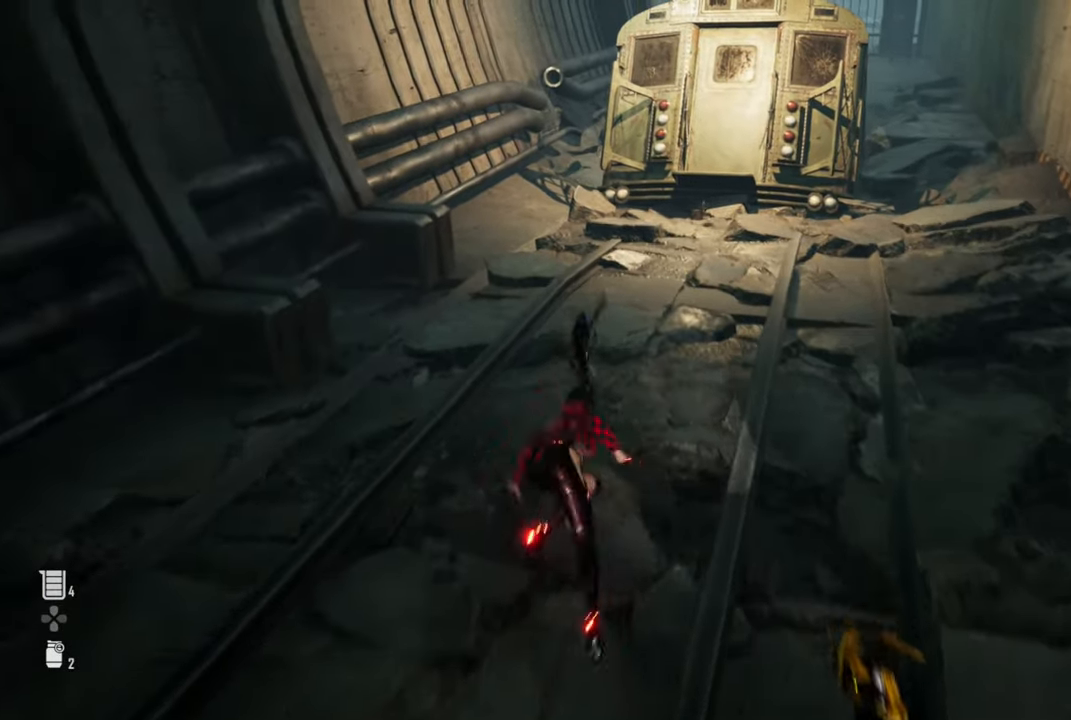
{"buttons": [], "left_stick": "center", "right_stick": "center", "events": [[16, "CIRCLE", "down"], [83, "CIRCLE", "up"], [183, "CIRCLE", "down"], [266, "CIRCLE", "up"]]}
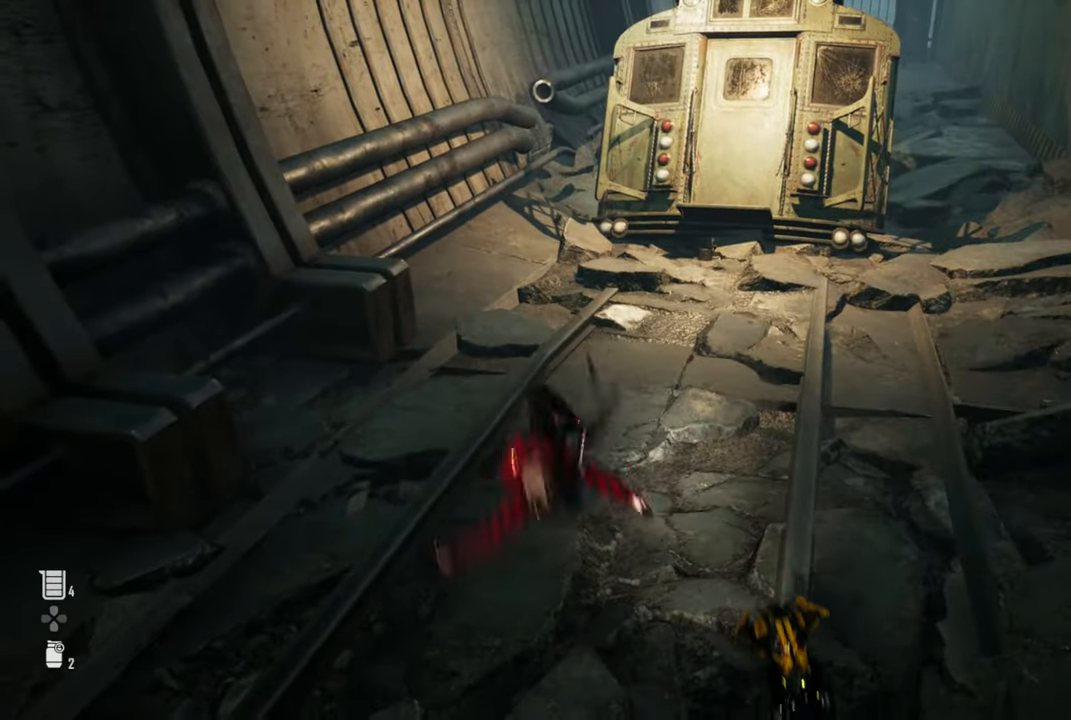
{"buttons": [], "left_stick": "center", "right_stick": "right", "events": [[266, "right_stick", "right"]]}
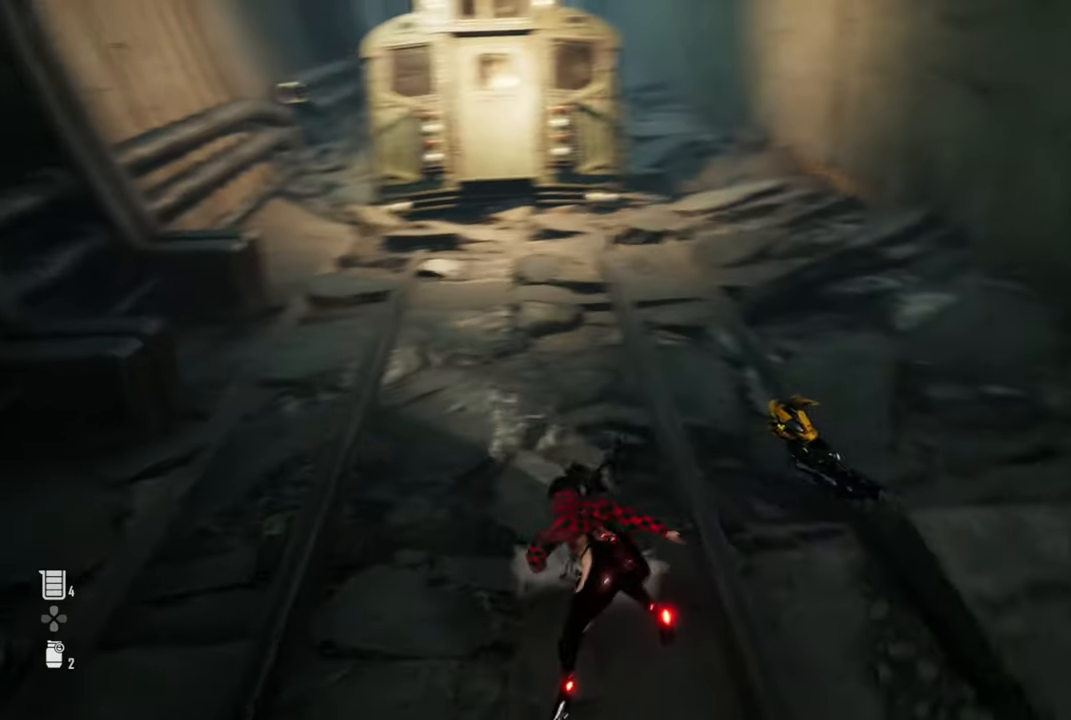
{"buttons": [], "left_stick": "center", "right_stick": "right", "events": []}
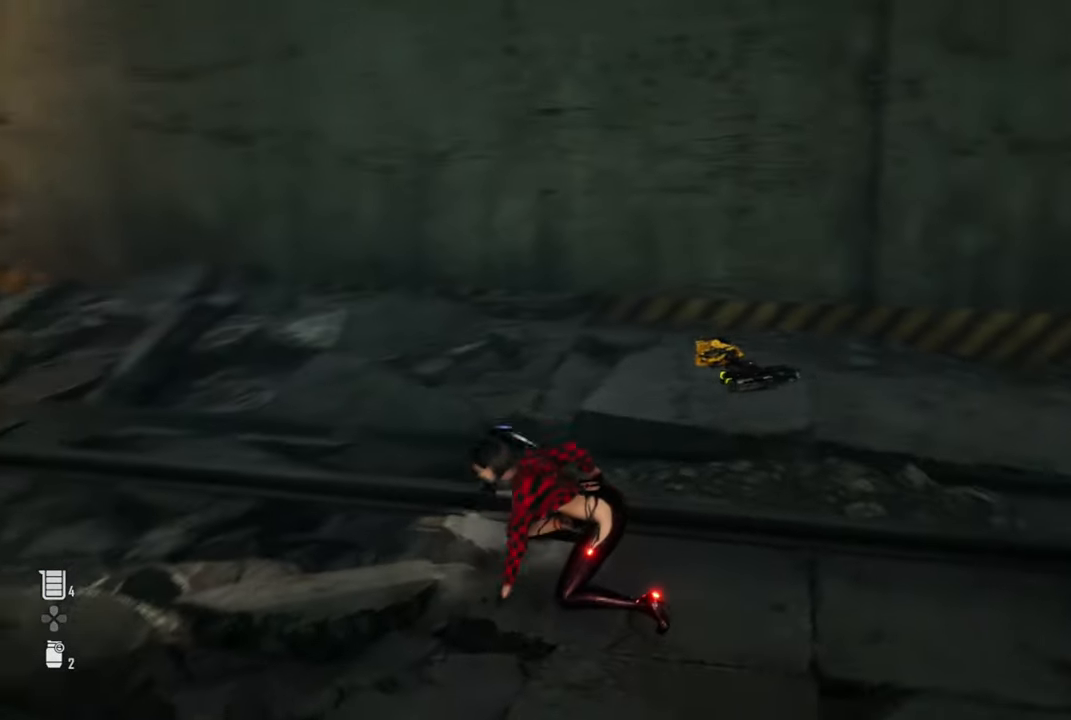
{"buttons": ["CIRCLE"], "left_stick": "up-right", "right_stick": "center", "events": [[100, "right_stick", "center"], [133, "left_stick", "up-right"], [400, "CIRCLE", "down"]]}
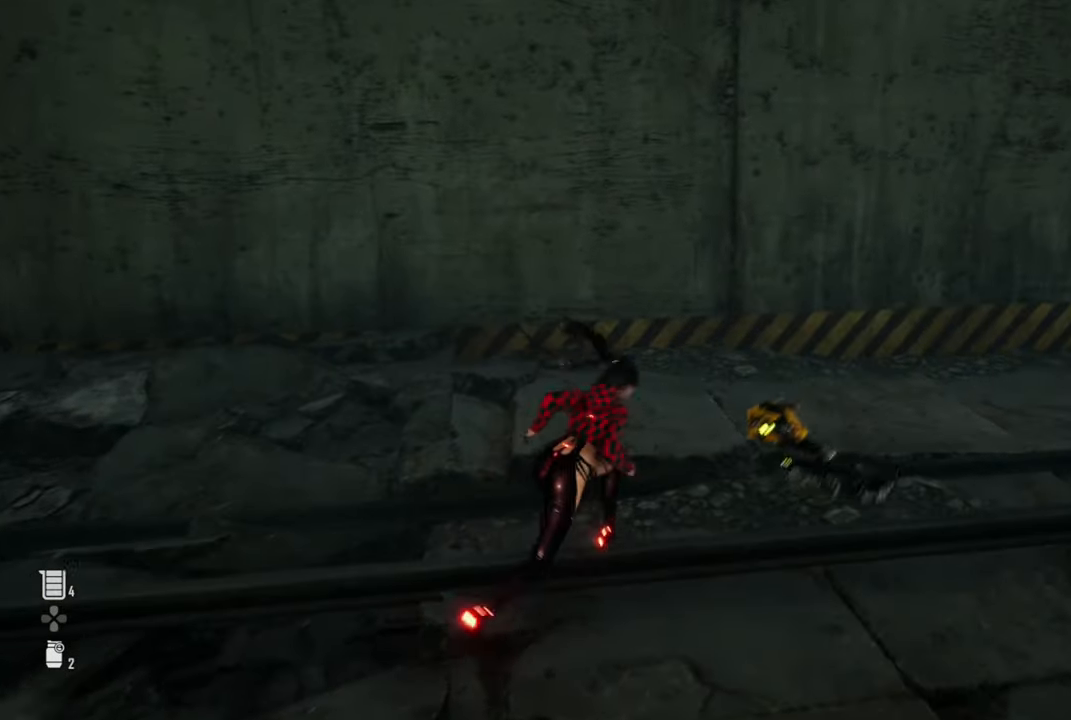
{"buttons": [], "left_stick": "center", "right_stick": "center", "events": [[33, "CIRCLE", "up"], [133, "left_stick", "center"], [283, "CIRCLE", "down"], [416, "CIRCLE", "up"]]}
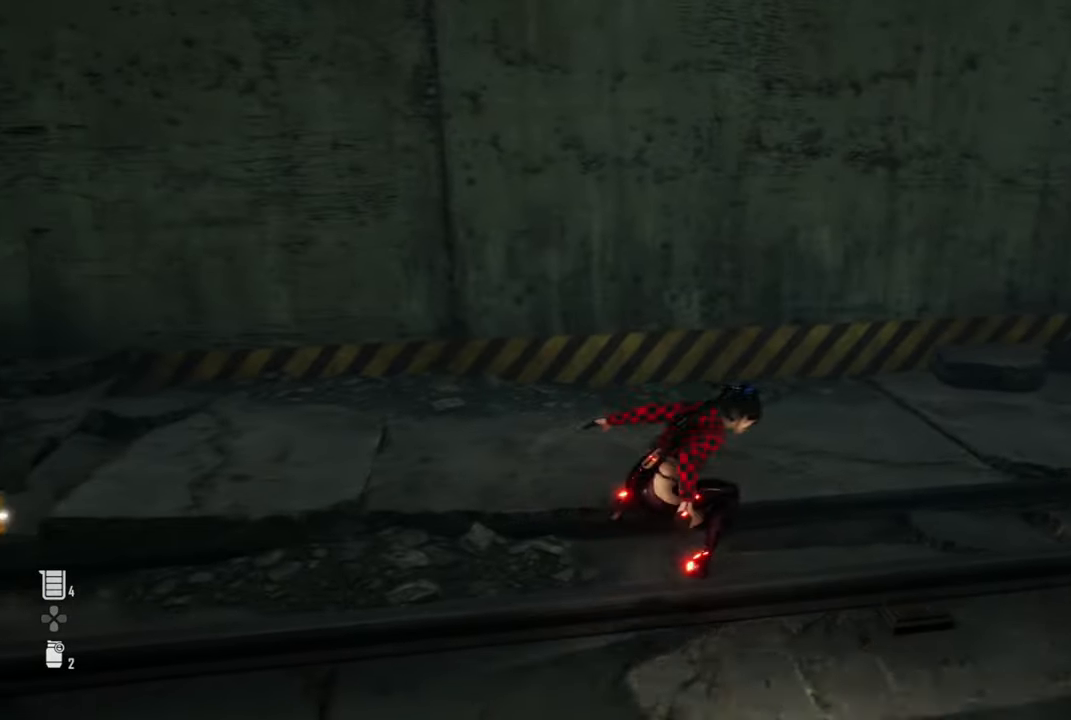
{"buttons": [], "left_stick": "center", "right_stick": "right", "events": [[483, "right_stick", "right"]]}
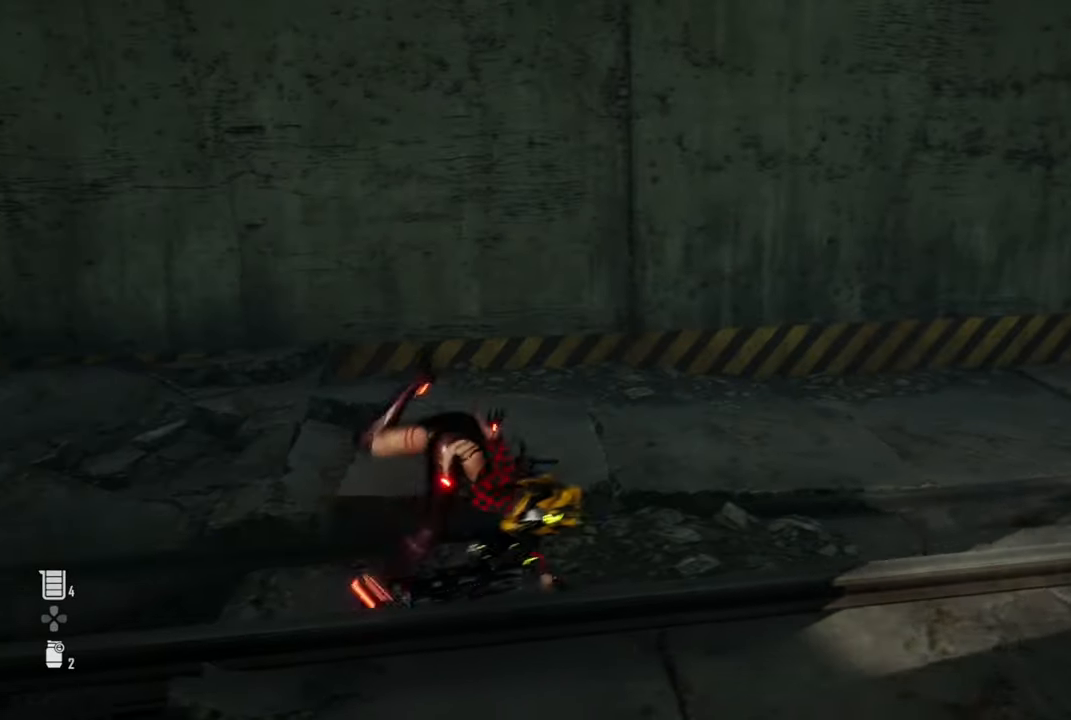
{"buttons": [], "left_stick": "center", "right_stick": "right", "events": []}
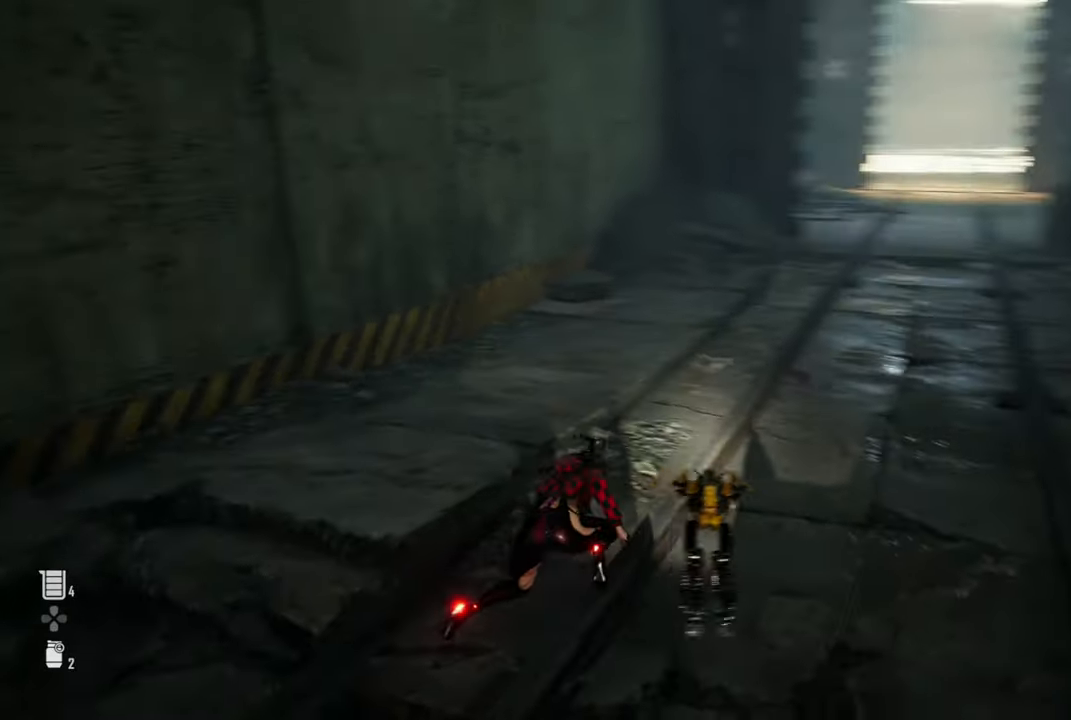
{"buttons": [], "left_stick": "up-left", "right_stick": "center", "events": [[166, "right_stick", "center"], [183, "left_stick", "up-left"], [316, "CIRCLE", "down"], [450, "CIRCLE", "up"]]}
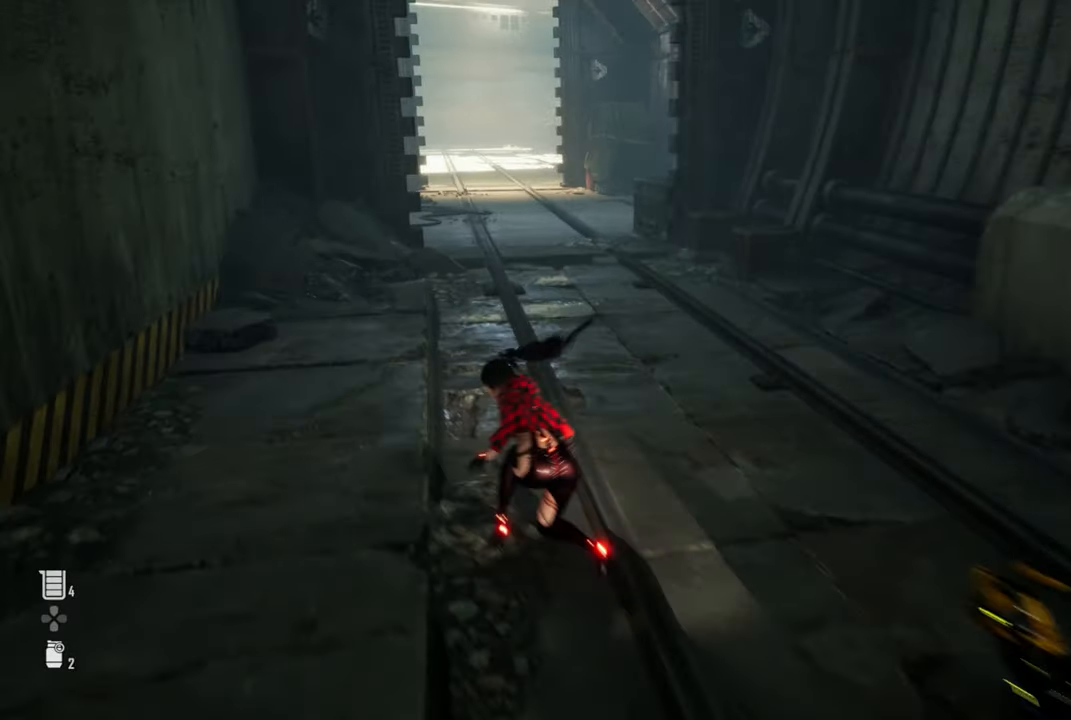
{"buttons": [], "left_stick": "center", "right_stick": "center", "events": [[16, "left_stick", "center"], [166, "CIRCLE", "down"], [250, "CIRCLE", "up"]]}
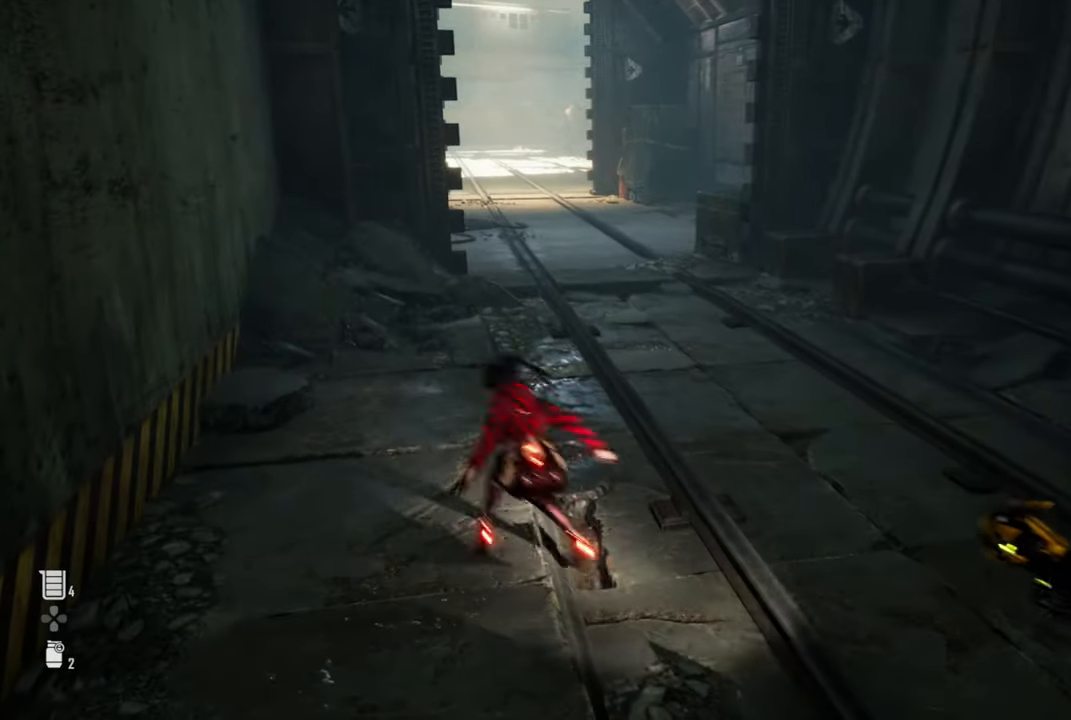
{"buttons": [], "left_stick": "center", "right_stick": "center", "events": []}
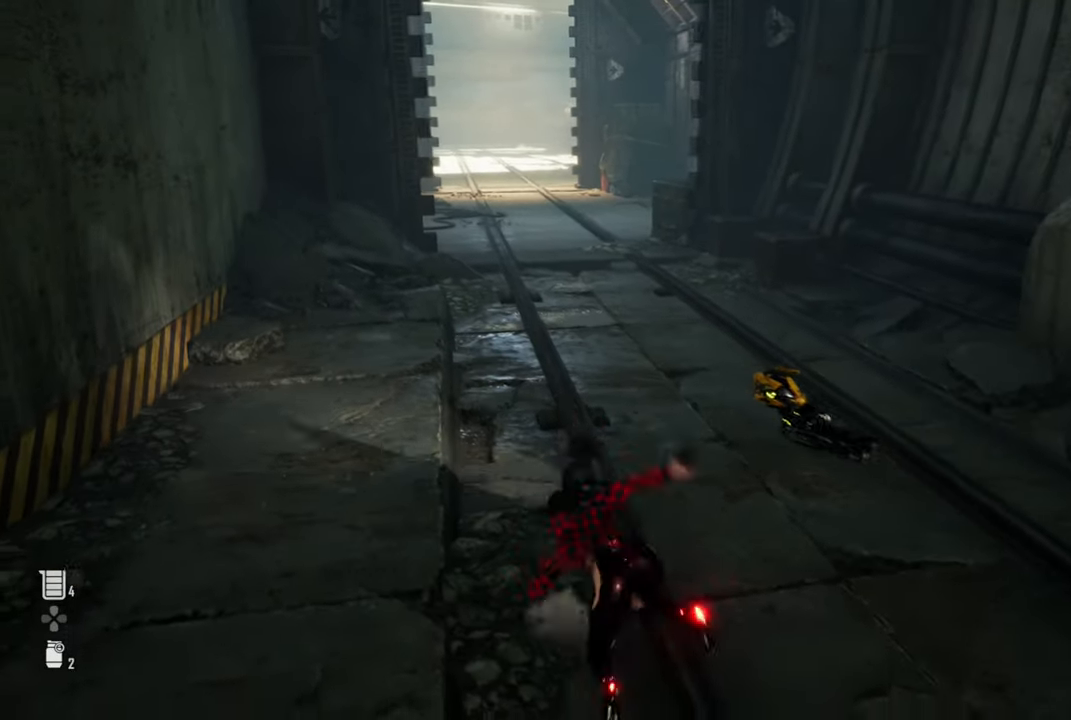
{"buttons": [], "left_stick": "center", "right_stick": "center", "events": []}